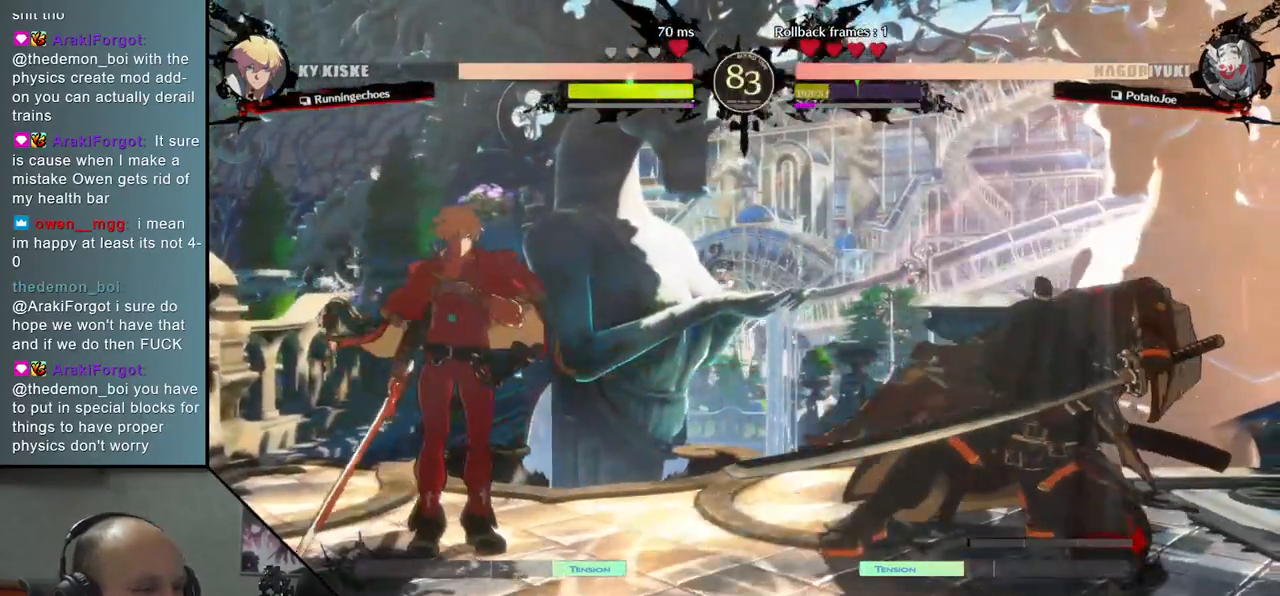
Gameplay with a controller (arcade stick); each line is a JSON object with the inputs held at the frame after it. "events" lists button and stick changes between this image and that frame as [ms after this image, input, new state], when the widget could be followed in between. Not read: L3 R3 other_buttons.
{"buttons": [], "left_stick": "down-right", "events": [[350, "SQUARE", "down"], [467, "SQUARE", "up"]]}
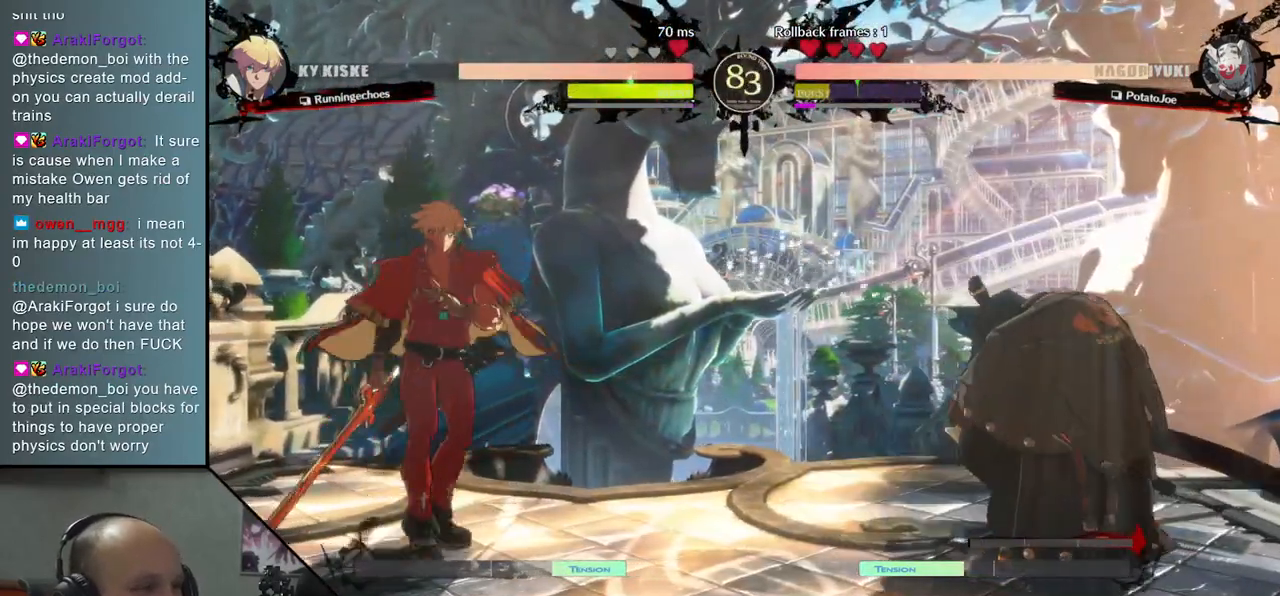
{"buttons": [], "left_stick": "right", "events": [[300, "left_stick", "right"]]}
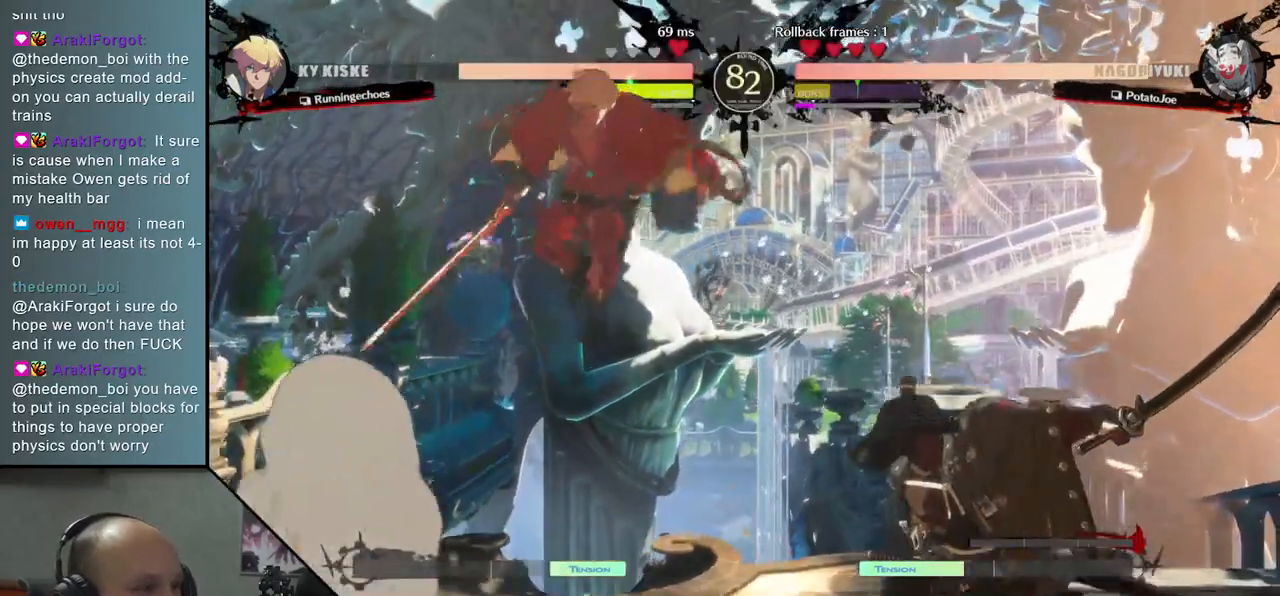
{"buttons": [], "left_stick": "right", "events": []}
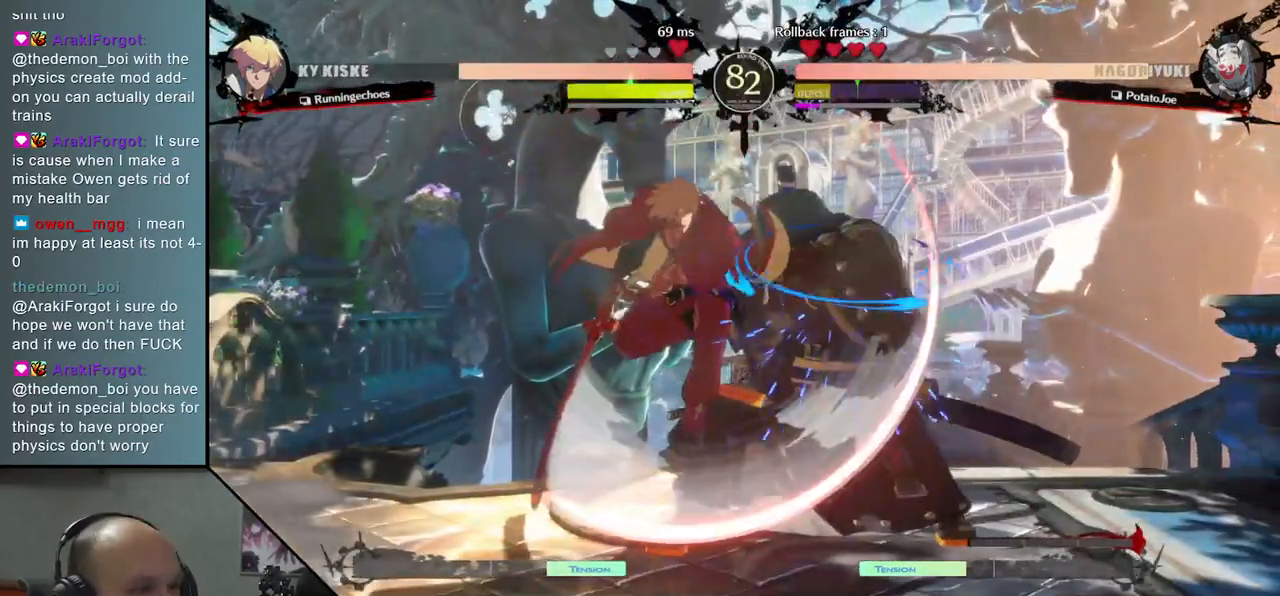
{"buttons": ["L2"], "left_stick": "down-right", "events": [[117, "left_stick", "down-right"], [233, "L2", "down"], [317, "L2", "up"], [417, "L2", "down"]]}
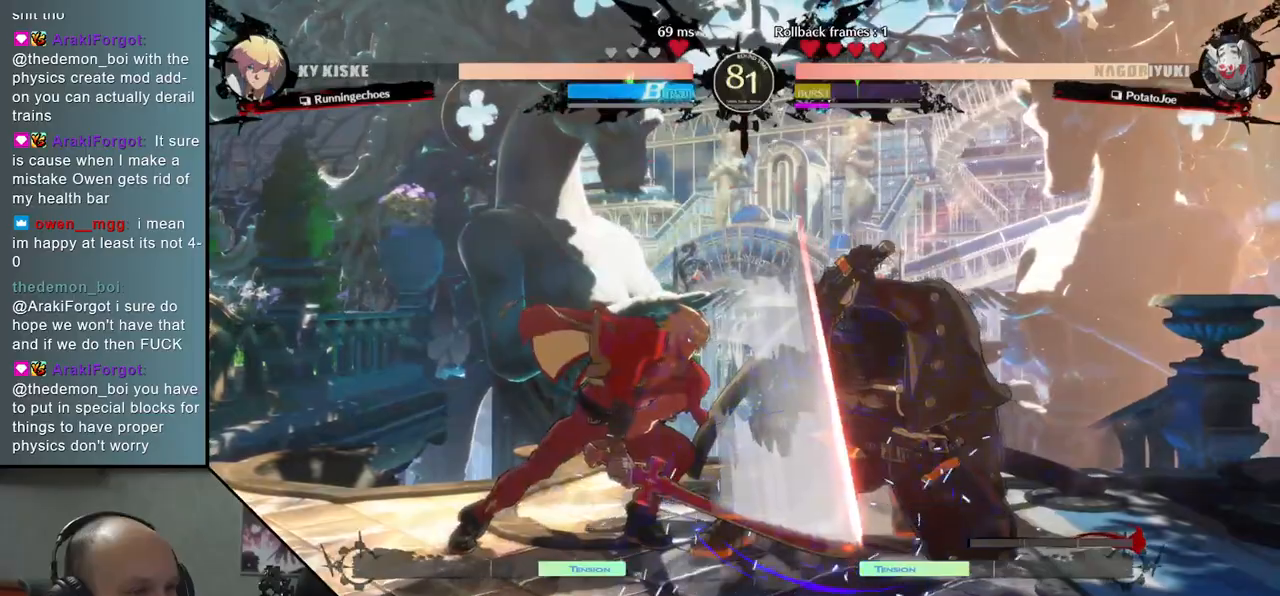
{"buttons": [], "left_stick": "down-right", "events": [[17, "L2", "up"]]}
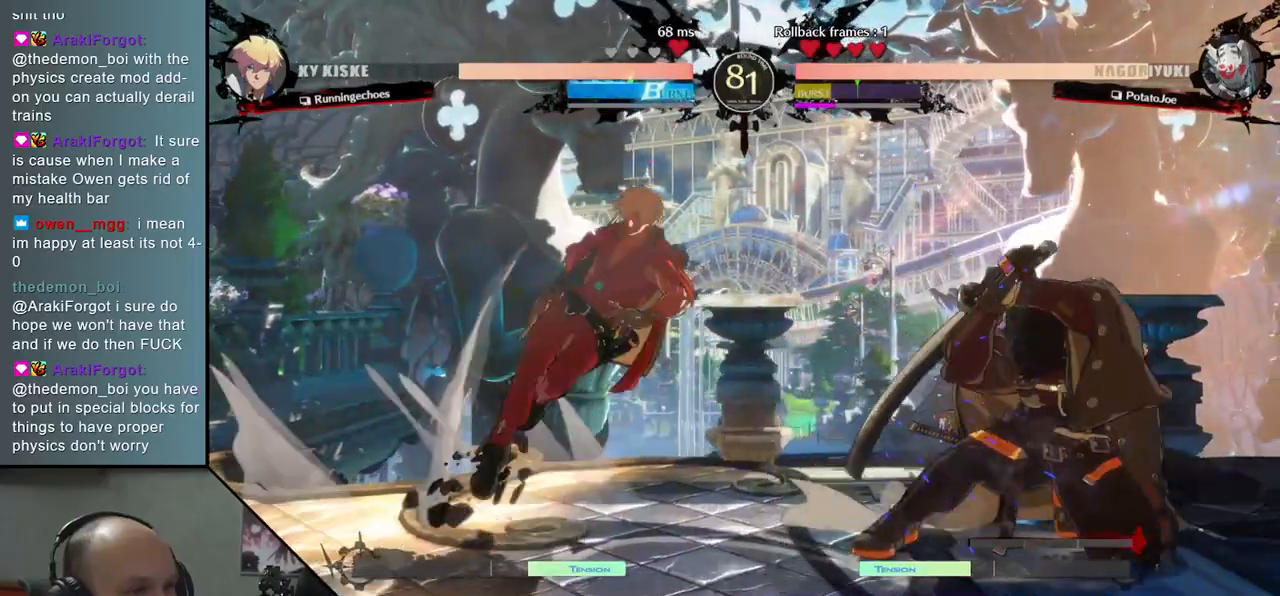
{"buttons": [], "left_stick": "right", "events": [[83, "left_stick", "right"]]}
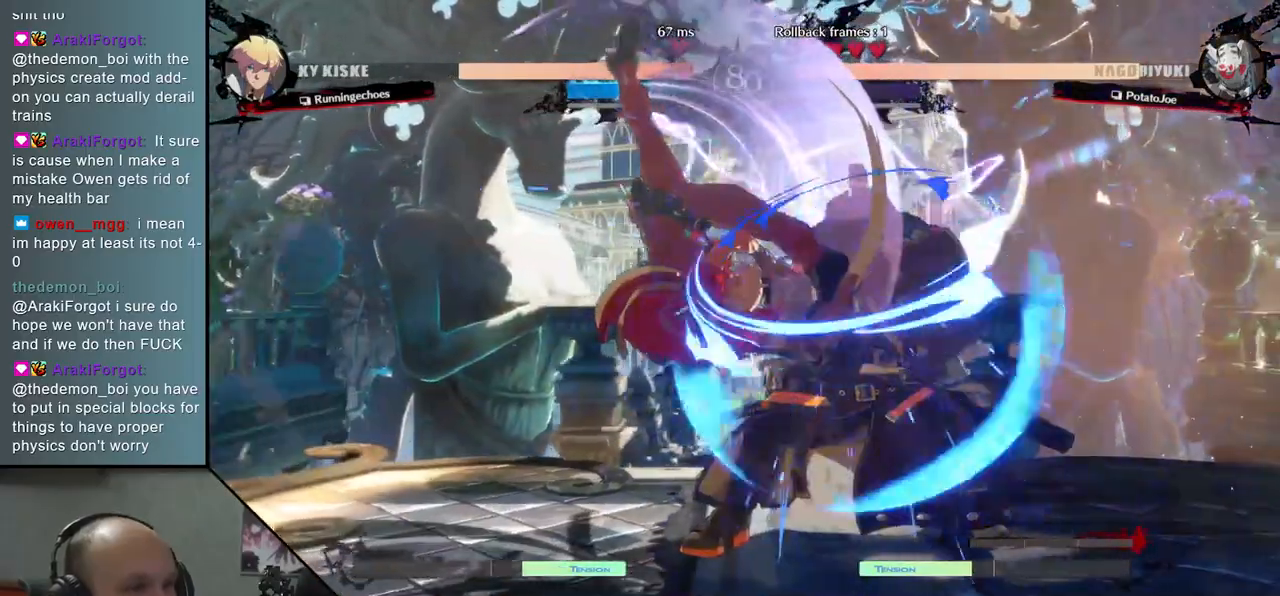
{"buttons": ["L2"], "left_stick": "center", "events": [[33, "left_stick", "center"], [67, "L2", "down"], [117, "L2", "up"], [217, "L2", "down"], [267, "L2", "up"], [350, "L2", "down"], [433, "L2", "up"], [500, "L2", "down"]]}
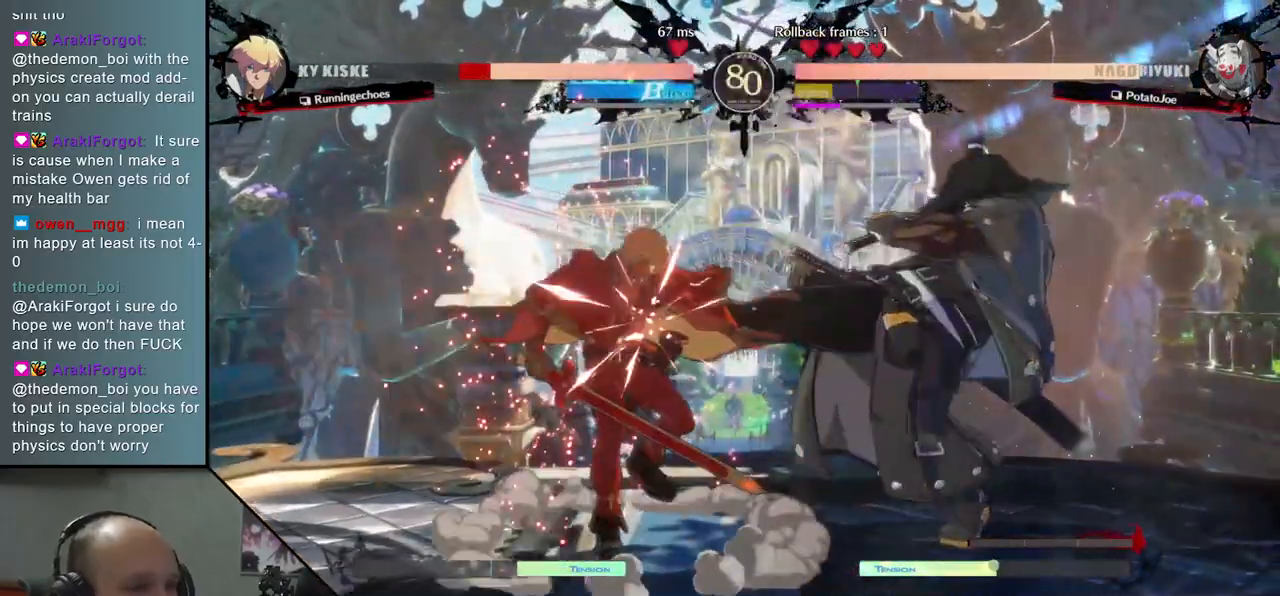
{"buttons": ["TRIANGLE"], "left_stick": "center", "events": [[83, "L2", "up"], [233, "TRIANGLE", "down"], [333, "TRIANGLE", "up"], [417, "TRIANGLE", "down"]]}
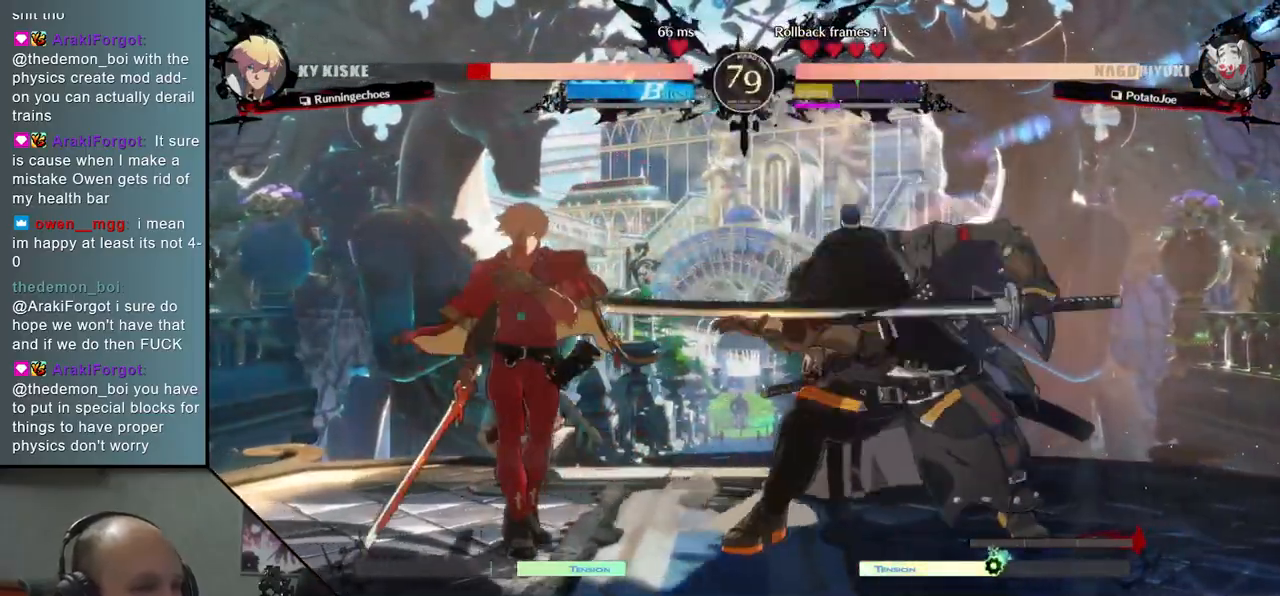
{"buttons": [], "left_stick": "center", "events": [[33, "TRIANGLE", "up"], [150, "TRIANGLE", "down"], [250, "TRIANGLE", "up"], [350, "TRIANGLE", "down"], [433, "TRIANGLE", "up"]]}
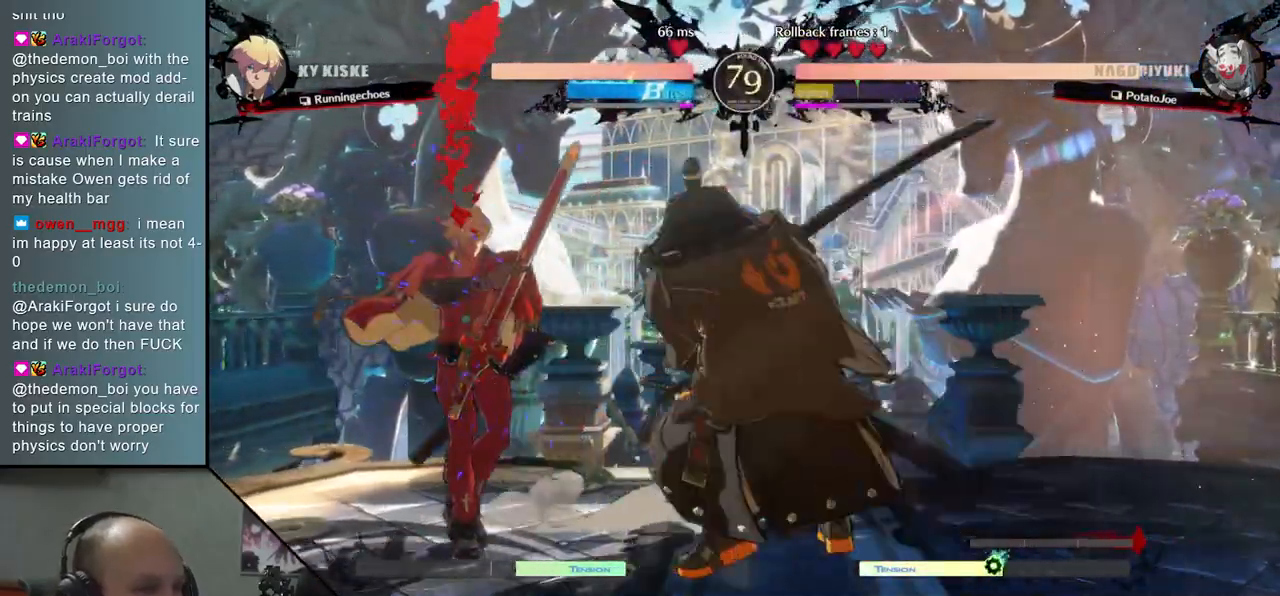
{"buttons": [], "left_stick": "center", "events": [[283, "R2", "down"], [283, "SQUARE", "down"], [283, "TRIANGLE", "down"], [300, "R1", "down"], [333, "left_stick", "left"], [400, "R1", "up"], [400, "TRIANGLE", "up"], [433, "R2", "up"], [433, "SQUARE", "up"], [450, "left_stick", "center"]]}
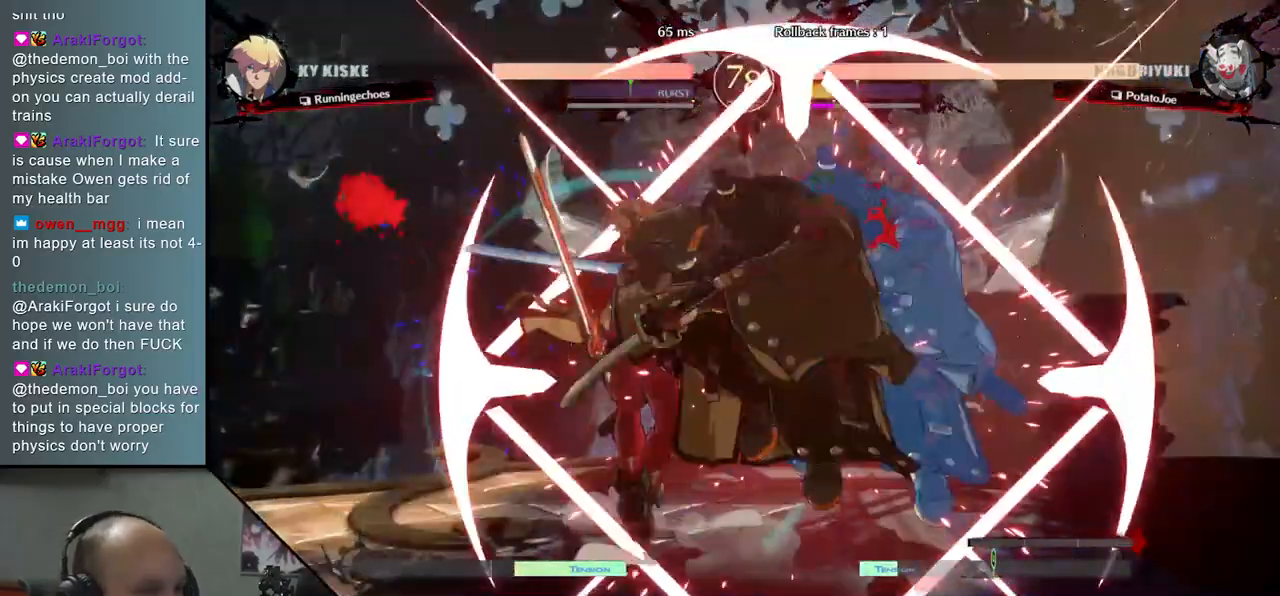
{"buttons": [], "left_stick": "center", "events": []}
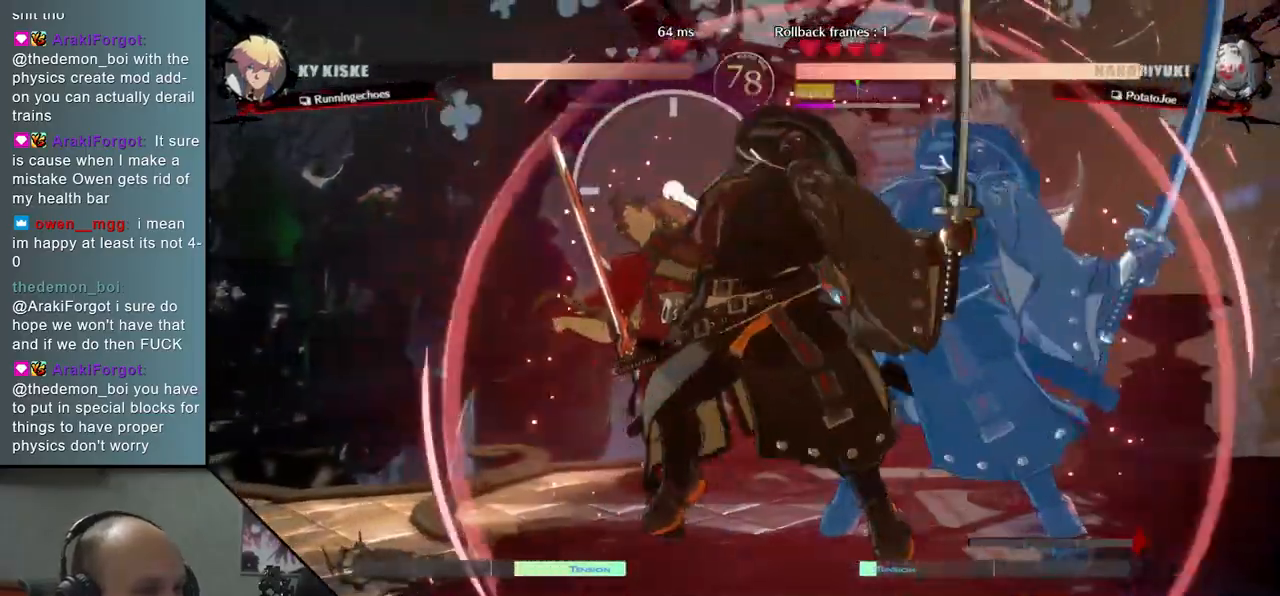
{"buttons": [], "left_stick": "left", "events": [[100, "left_stick", "down"], [183, "L2", "down"], [300, "L2", "up"], [483, "left_stick", "left"]]}
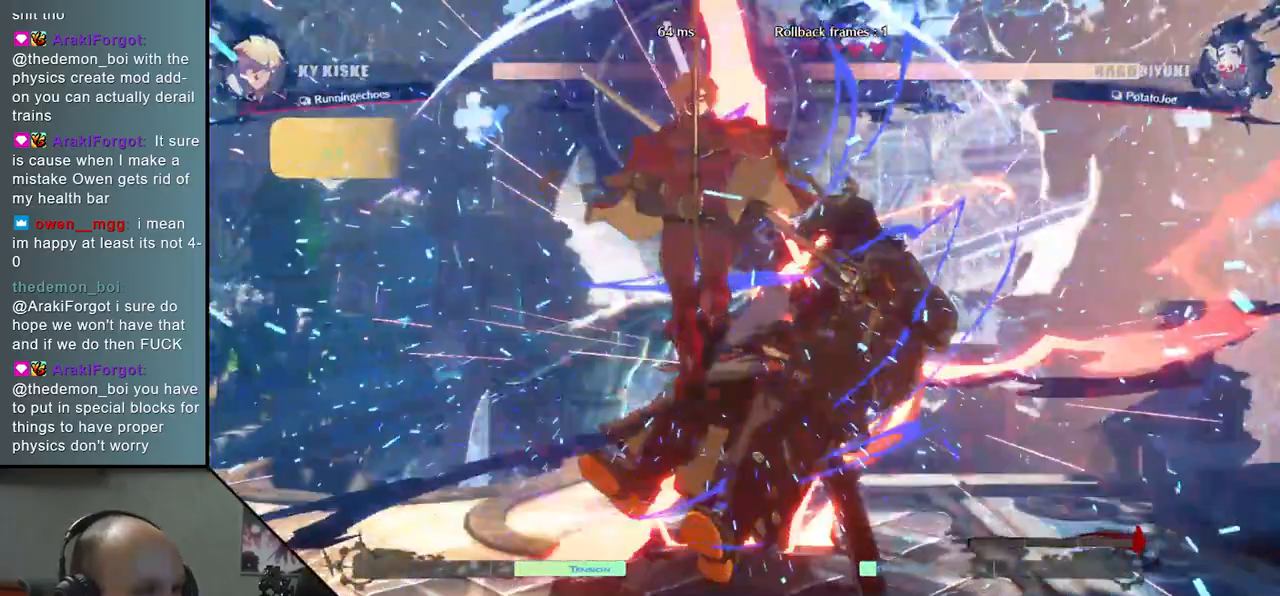
{"buttons": [], "left_stick": "right", "events": [[133, "left_stick", "down"], [233, "left_stick", "right"]]}
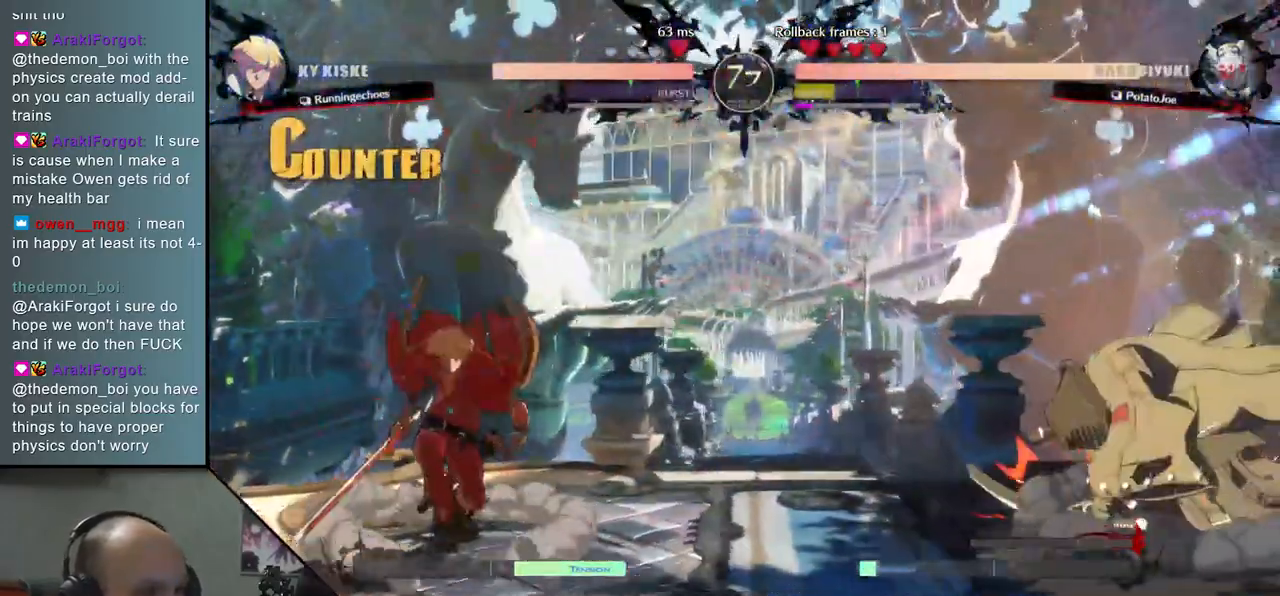
{"buttons": [], "left_stick": "right", "events": [[267, "left_stick", "down"], [317, "left_stick", "left"], [417, "left_stick", "up"], [483, "left_stick", "right"]]}
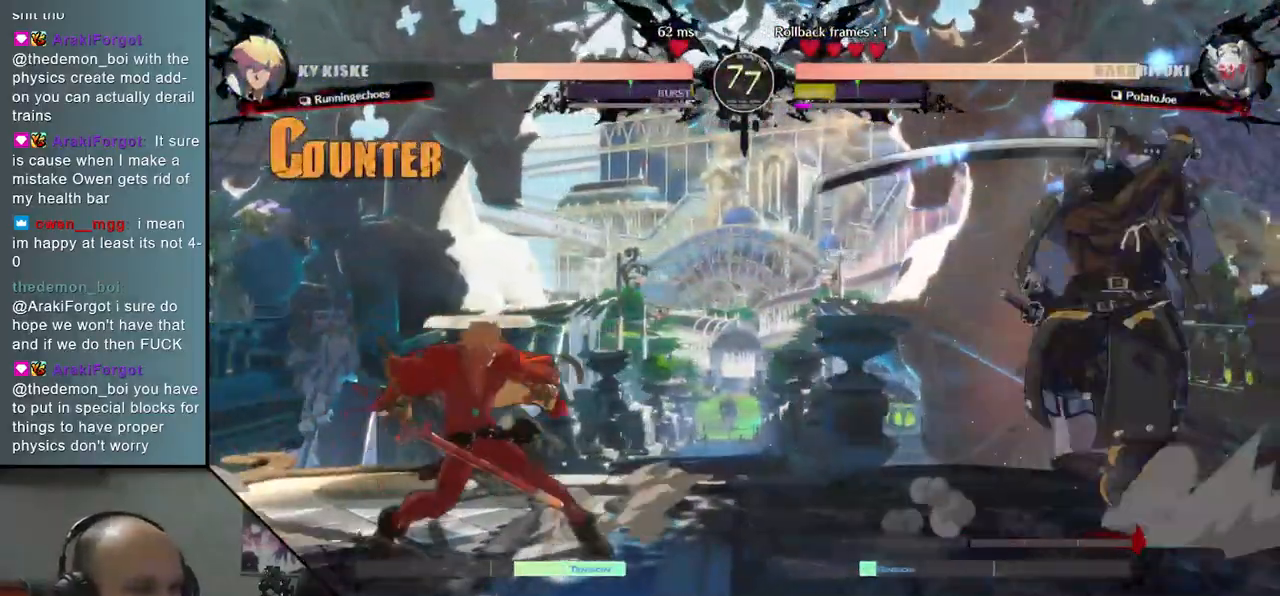
{"buttons": [], "left_stick": "right", "events": []}
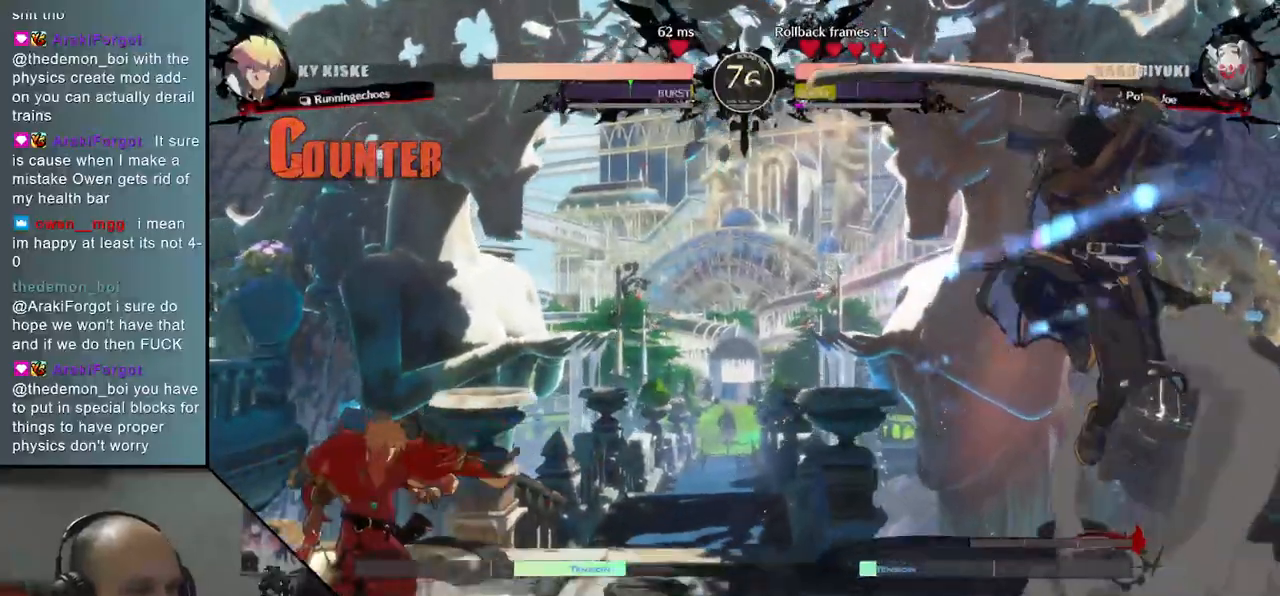
{"buttons": [], "left_stick": "up", "events": [[333, "left_stick", "down"], [383, "left_stick", "left"], [467, "left_stick", "up"]]}
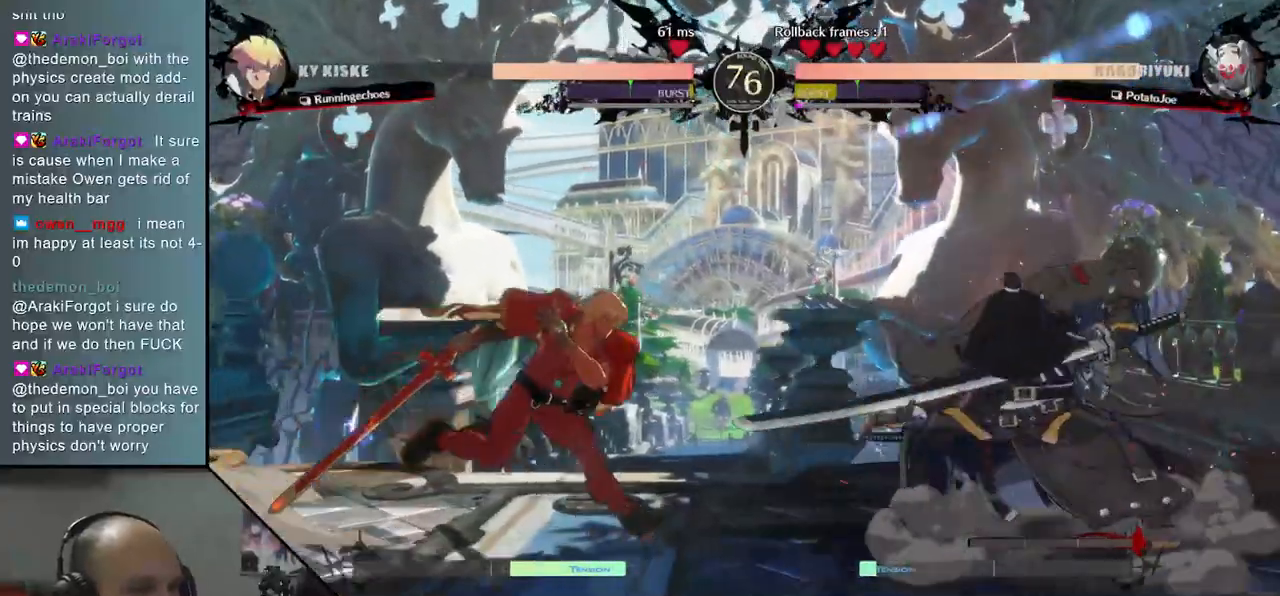
{"buttons": [], "left_stick": "right", "events": [[50, "left_stick", "right"]]}
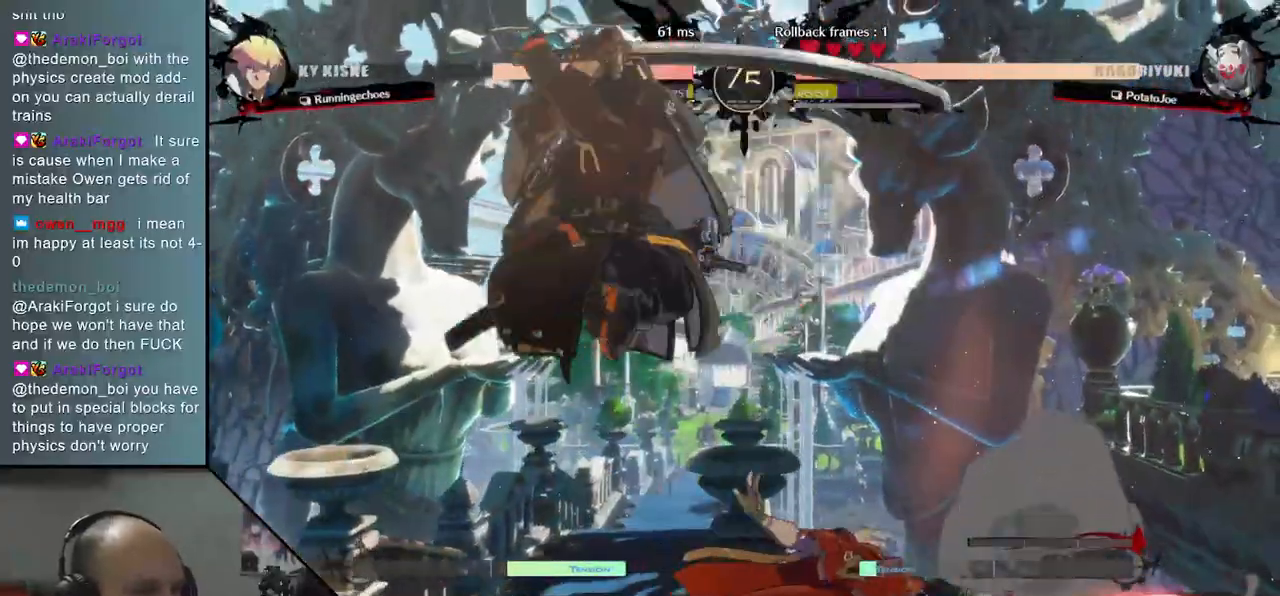
{"buttons": ["TRIANGLE"], "left_stick": "center", "events": [[67, "L2", "down"], [133, "left_stick", "center"], [150, "L2", "up"], [417, "TRIANGLE", "down"]]}
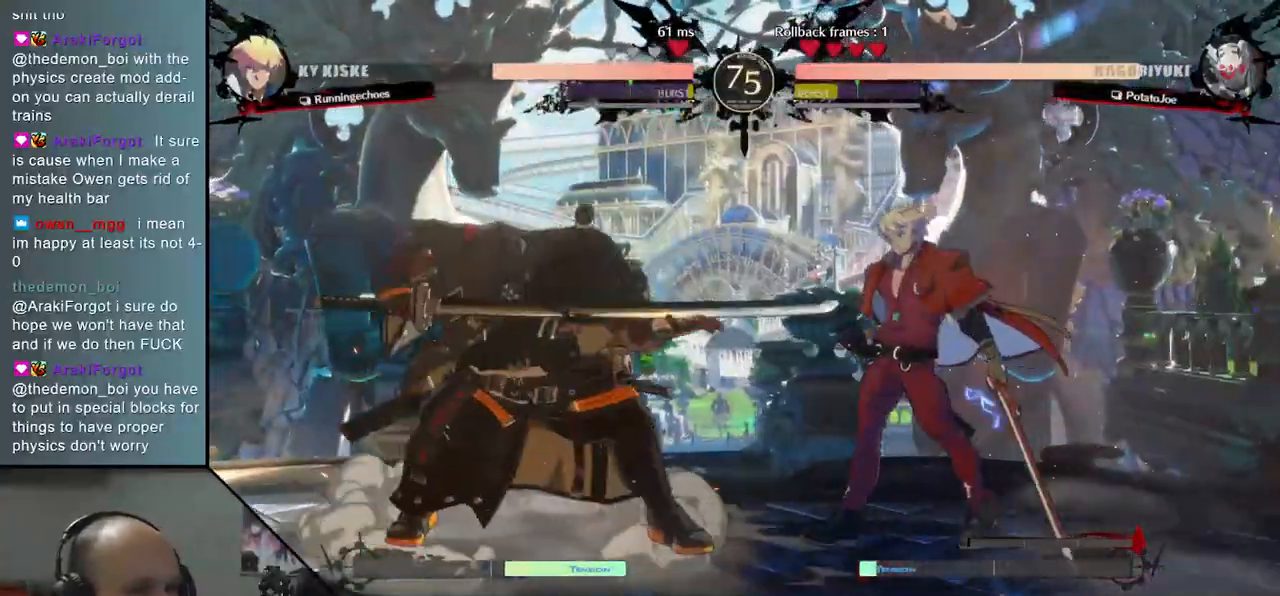
{"buttons": [], "left_stick": "center", "events": [[17, "TRIANGLE", "up"], [133, "TRIANGLE", "down"], [250, "TRIANGLE", "up"], [350, "TRIANGLE", "down"], [467, "TRIANGLE", "up"]]}
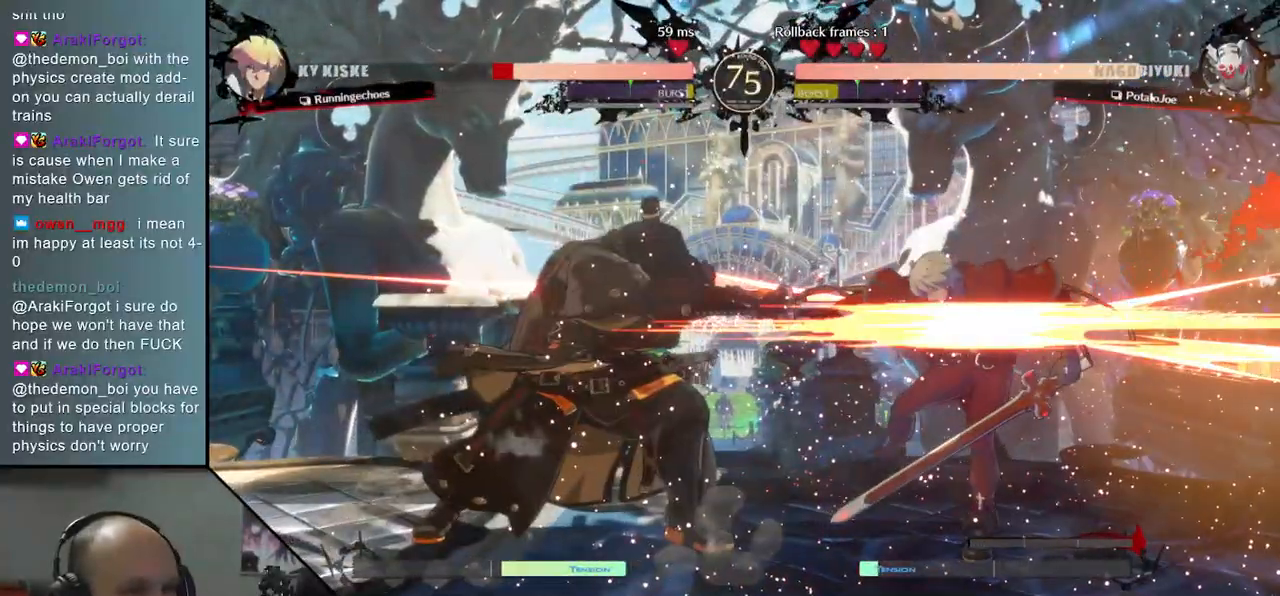
{"buttons": [], "left_stick": "center", "events": [[100, "TRIANGLE", "down"], [217, "TRIANGLE", "up"], [300, "TRIANGLE", "down"], [433, "TRIANGLE", "up"]]}
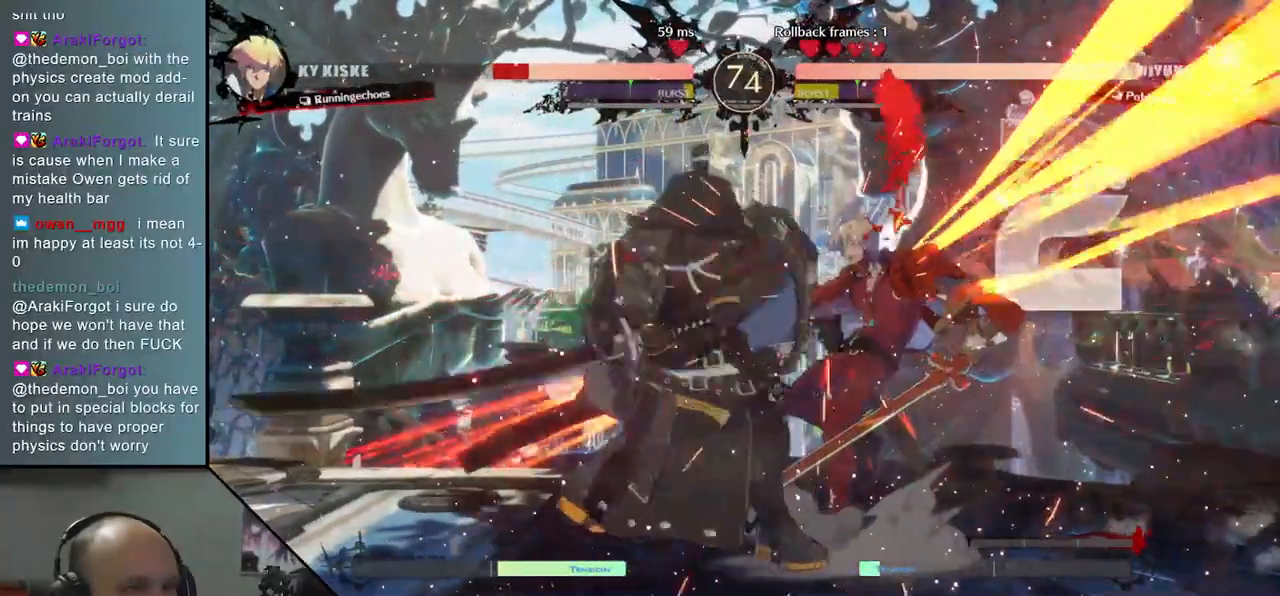
{"buttons": [], "left_stick": "center", "events": [[17, "TRIANGLE", "down"], [133, "TRIANGLE", "up"]]}
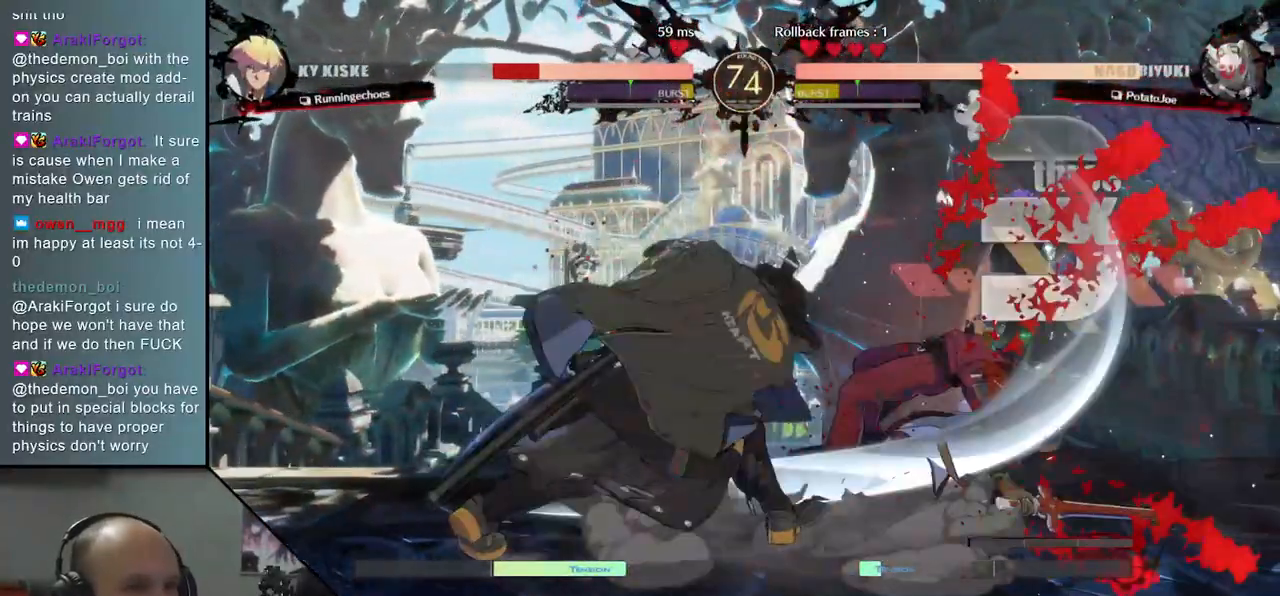
{"buttons": [], "left_stick": "center", "events": []}
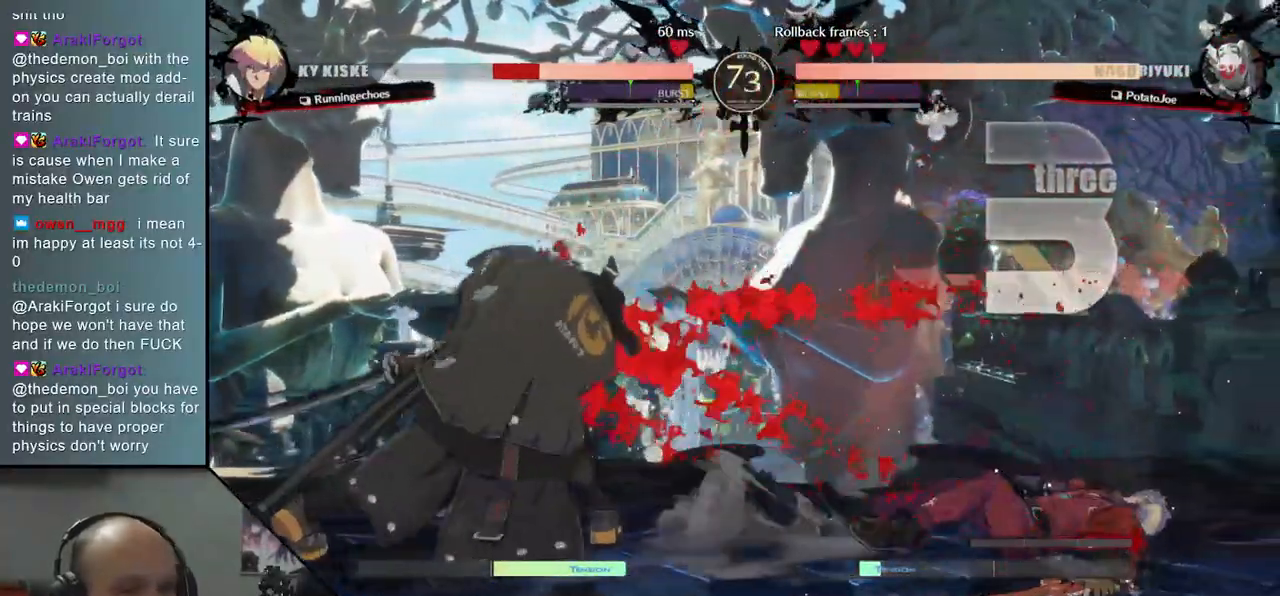
{"buttons": [], "left_stick": "center", "events": []}
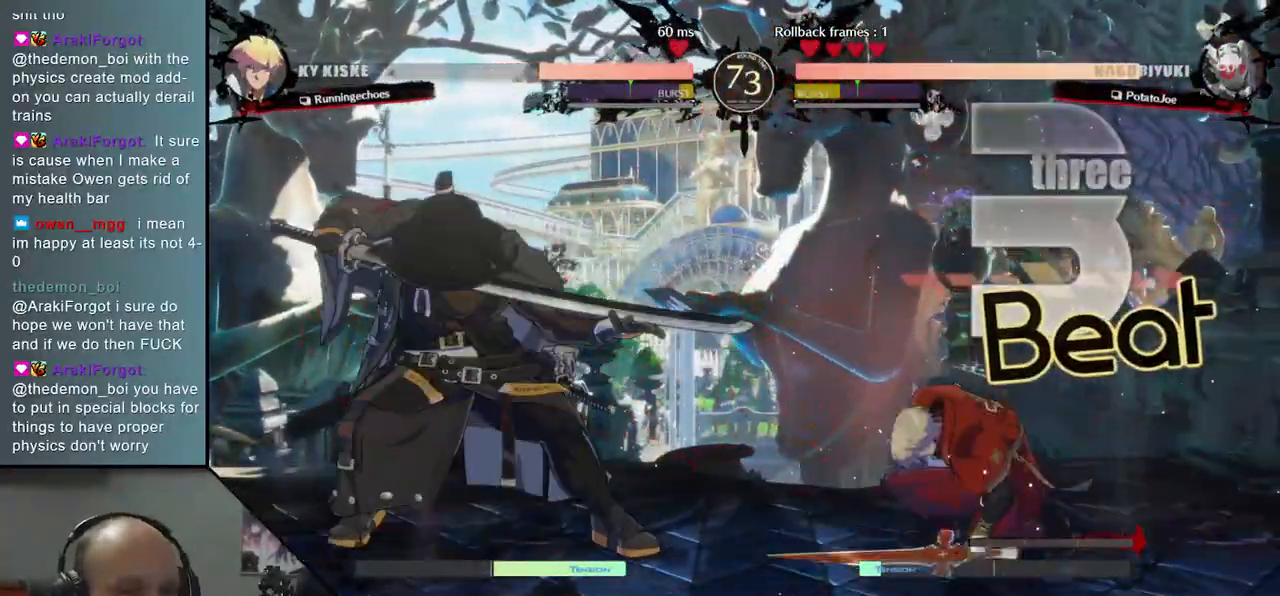
{"buttons": [], "left_stick": "center", "events": [[33, "SQUARE", "down"], [167, "SQUARE", "up"]]}
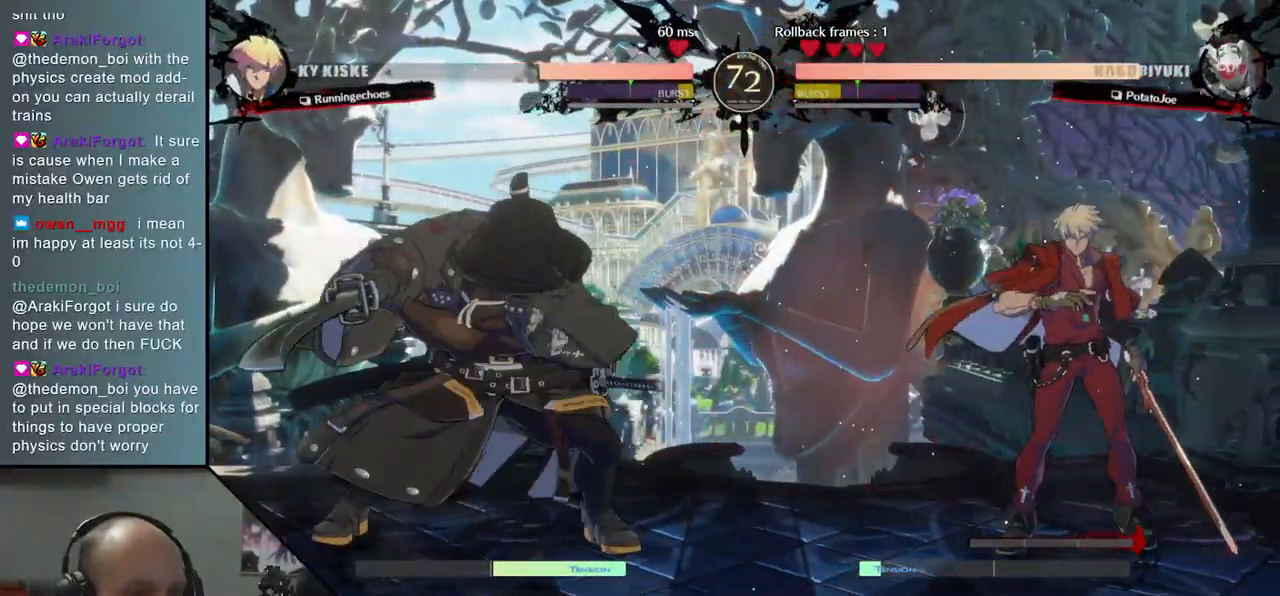
{"buttons": [], "left_stick": "right", "events": [[350, "left_stick", "left"], [500, "left_stick", "right"]]}
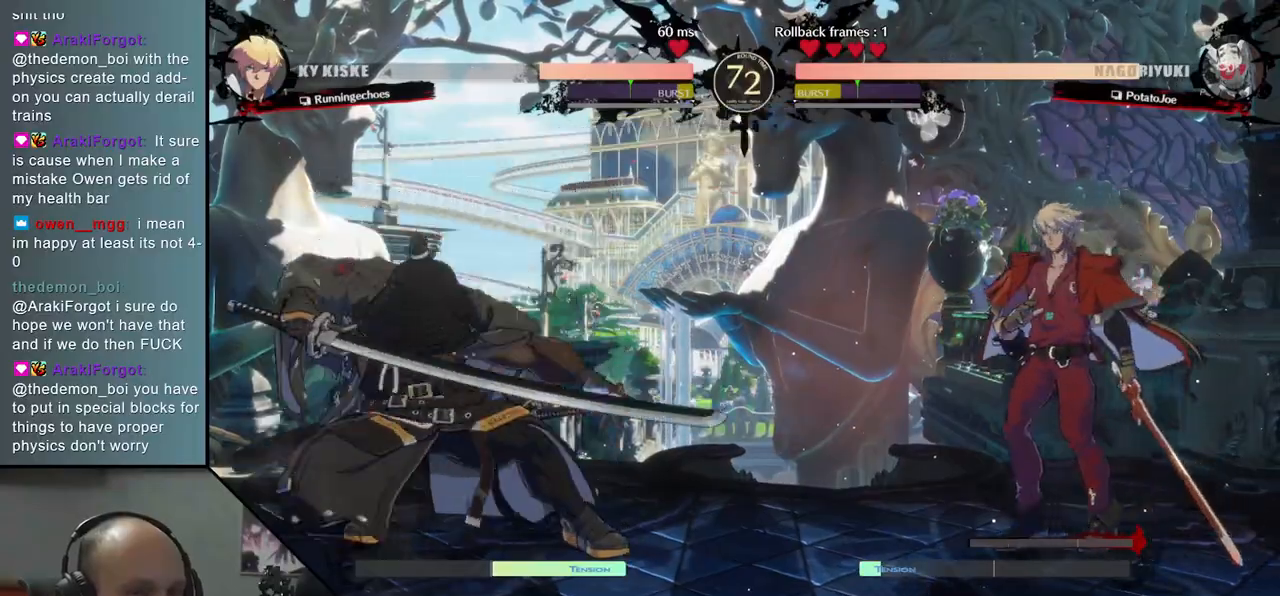
{"buttons": [], "left_stick": "center", "events": [[133, "left_stick", "left"], [217, "left_stick", "down"], [267, "left_stick", "center"]]}
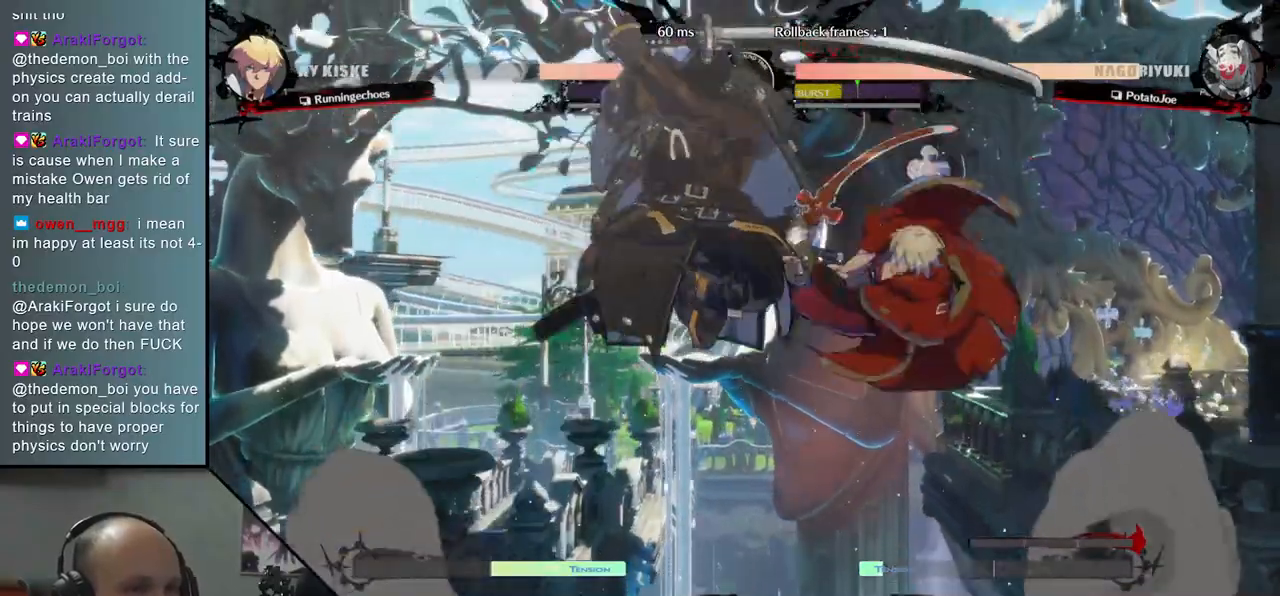
{"buttons": [], "left_stick": "center", "events": [[33, "L2", "down"], [117, "L2", "up"]]}
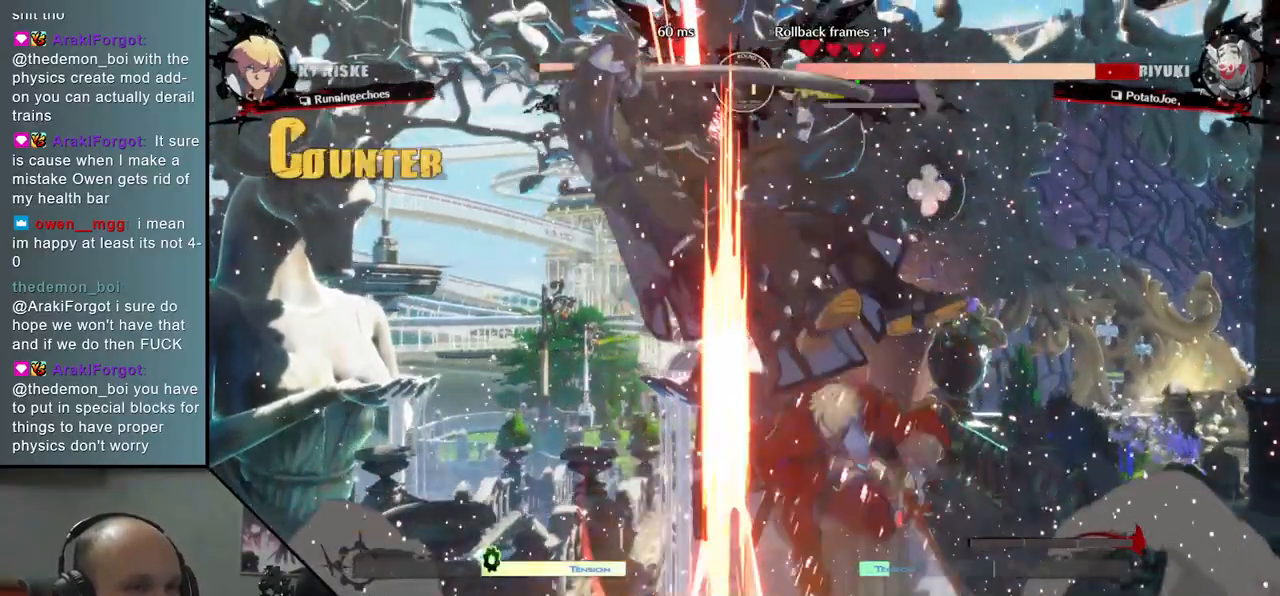
{"buttons": [], "left_stick": "down-left", "events": [[217, "left_stick", "left"], [317, "left_stick", "down-left"]]}
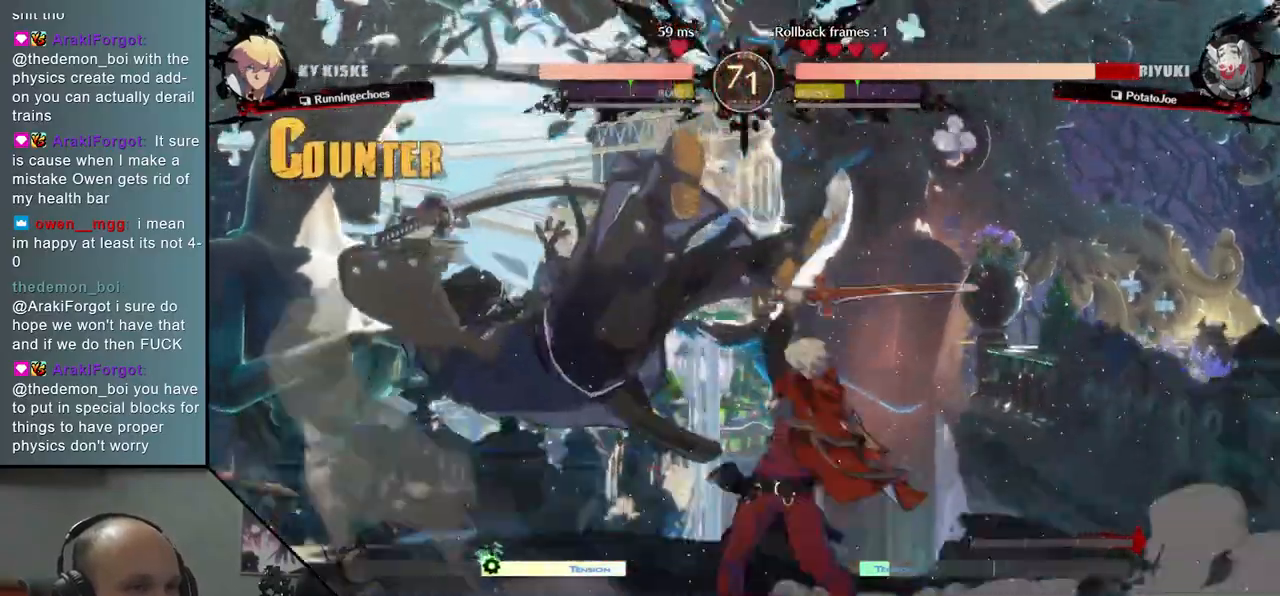
{"buttons": [], "left_stick": "left", "events": [[283, "left_stick", "left"]]}
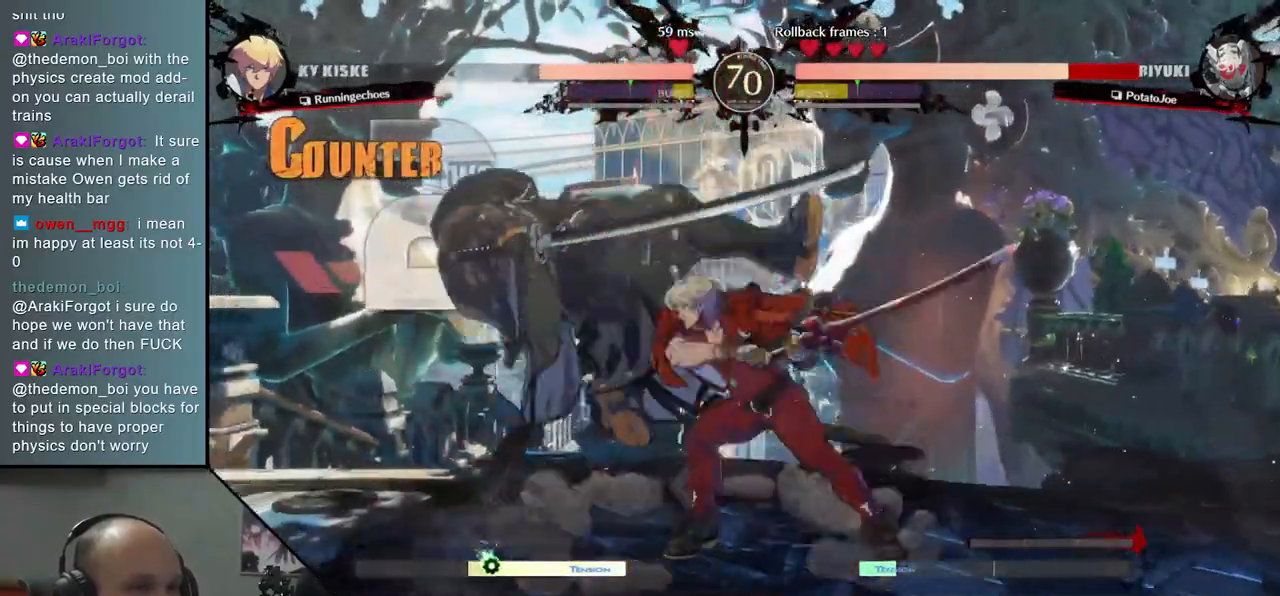
{"buttons": [], "left_stick": "down-left", "events": [[483, "left_stick", "down-left"]]}